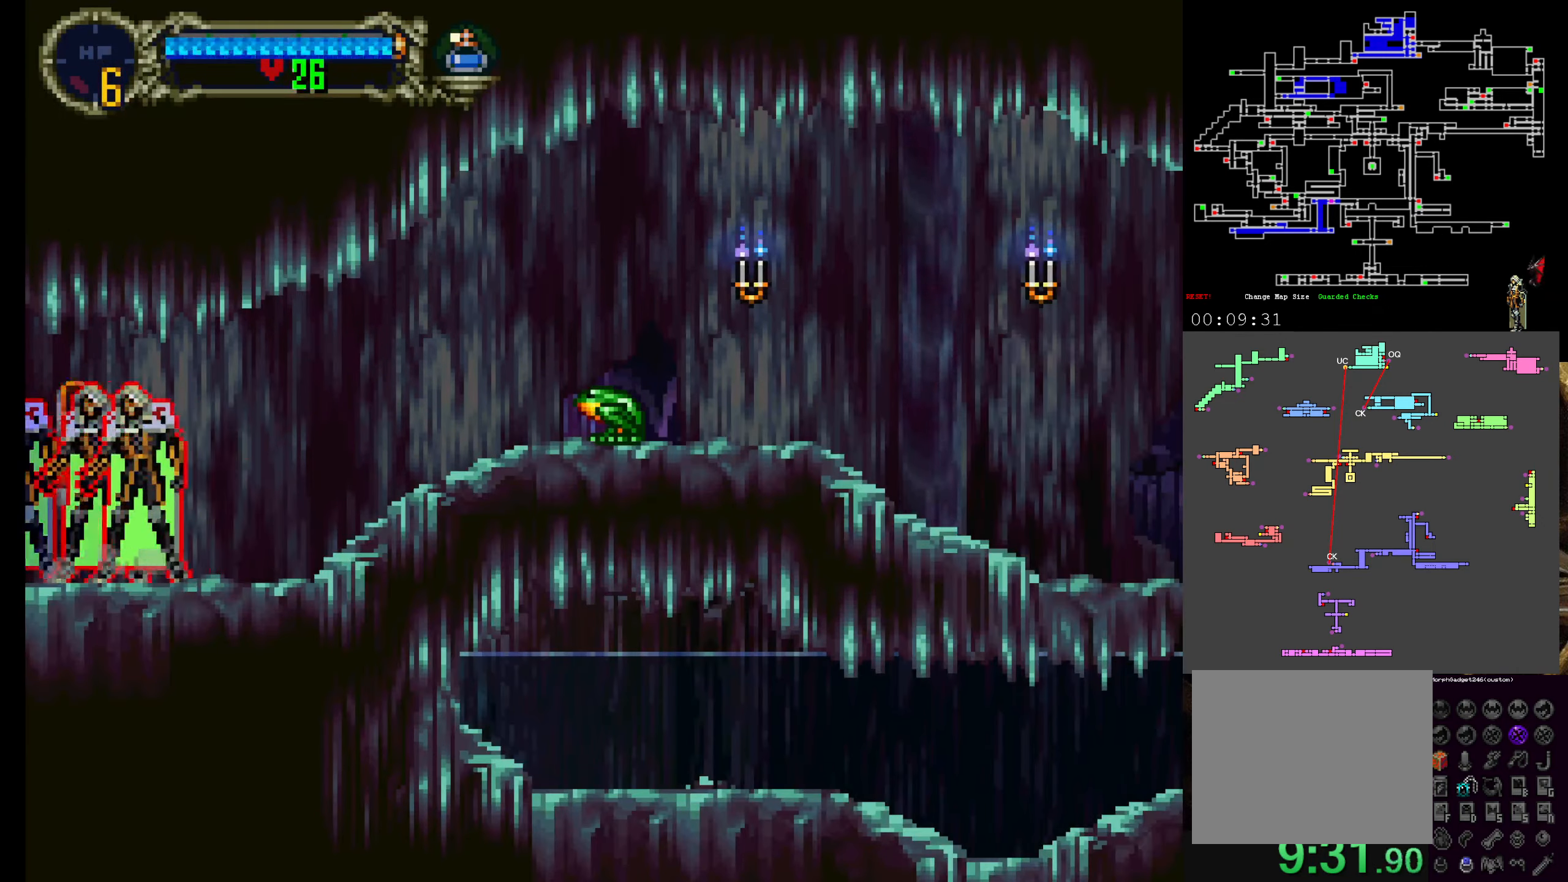
Gameplay with a controller (Xbox layout); each line is a JSON object with the inputs held at the frame after it (dt_ms = milliseconds from this image to that frame). "events" lists button and stick changes between this image and that frame as [ms after this image, input, new state], when the widget could be followed in between. Not read: L3 R3 right_stick.
{"dt_ms": 500, "buttons": ["DPAD_RIGHT"], "left_stick": "center", "events": [[16, "X", "up"], [83, "X", "down"], [133, "Y", "up"], [200, "X", "up"], [250, "DPAD_RIGHT", "down"], [300, "B", "down"], [450, "B", "up"]]}
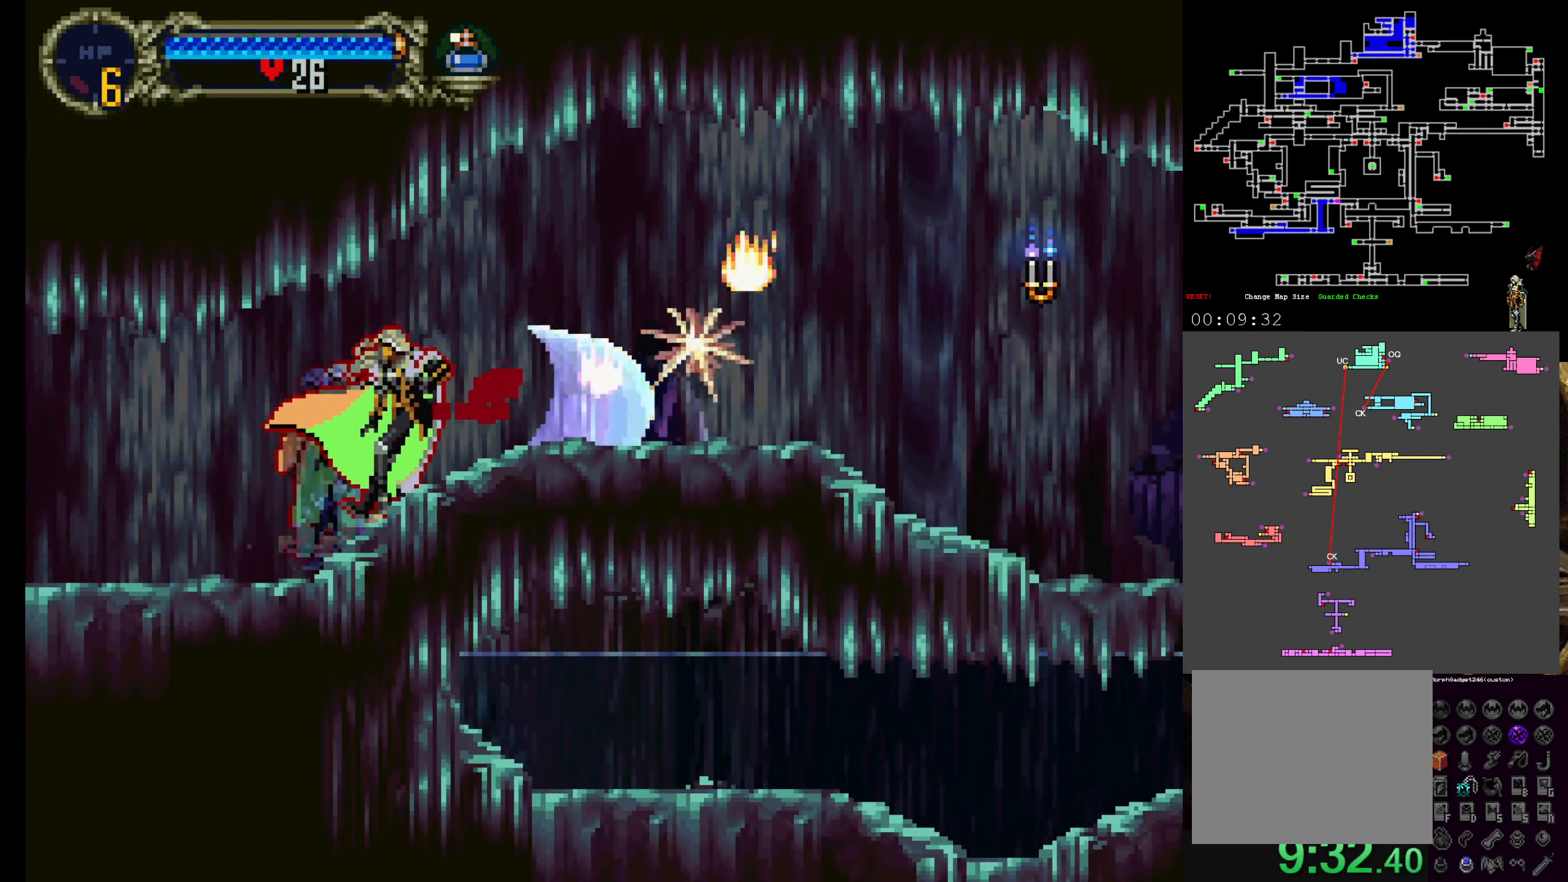
{"dt_ms": 500, "buttons": ["DPAD_RIGHT"], "left_stick": "center", "events": []}
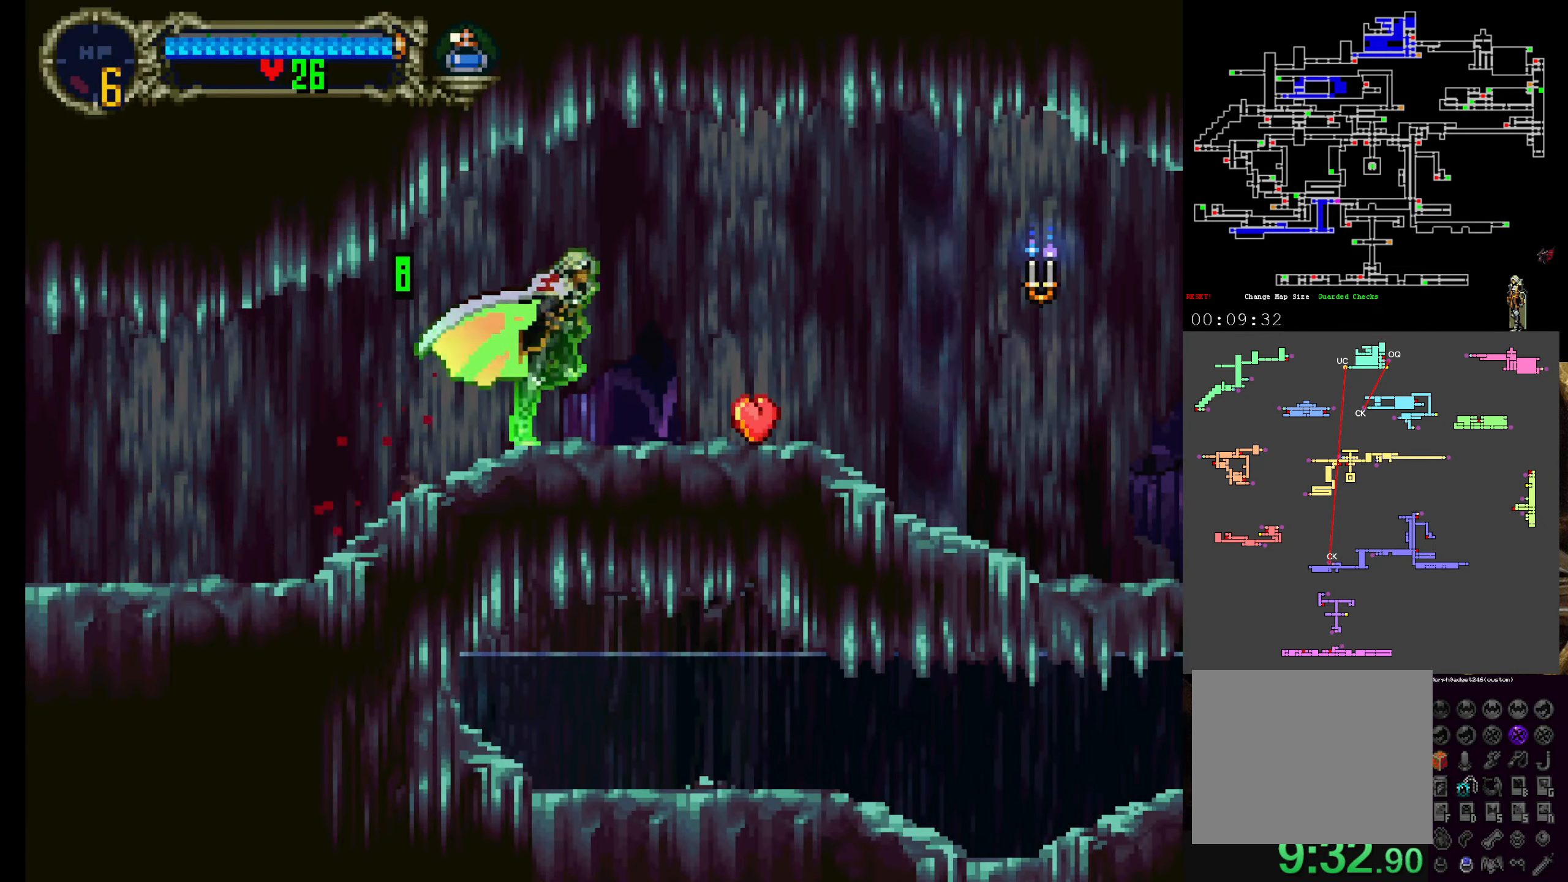
{"dt_ms": 500, "buttons": ["Y"], "left_stick": "center"}
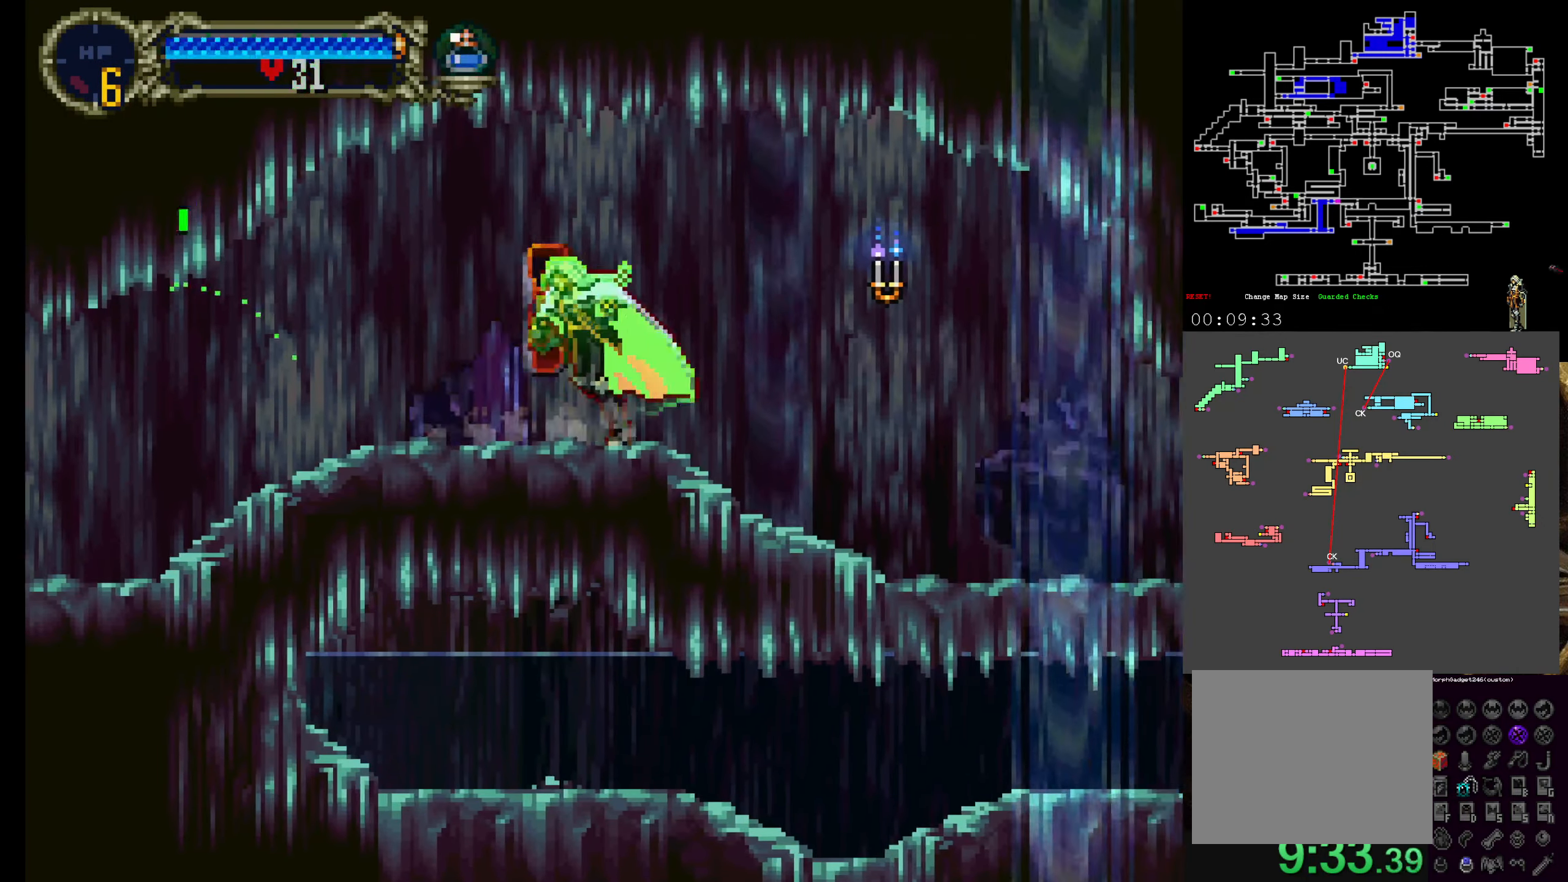
{"dt_ms": 500, "buttons": ["B"], "left_stick": "center", "events": [[16, "X", "down"], [66, "Y", "up"], [116, "Y", "down"], [133, "X", "up"], [200, "DPAD_RIGHT", "down"], [233, "Y", "up"], [450, "B", "down"], [500, "DPAD_RIGHT", "up"]]}
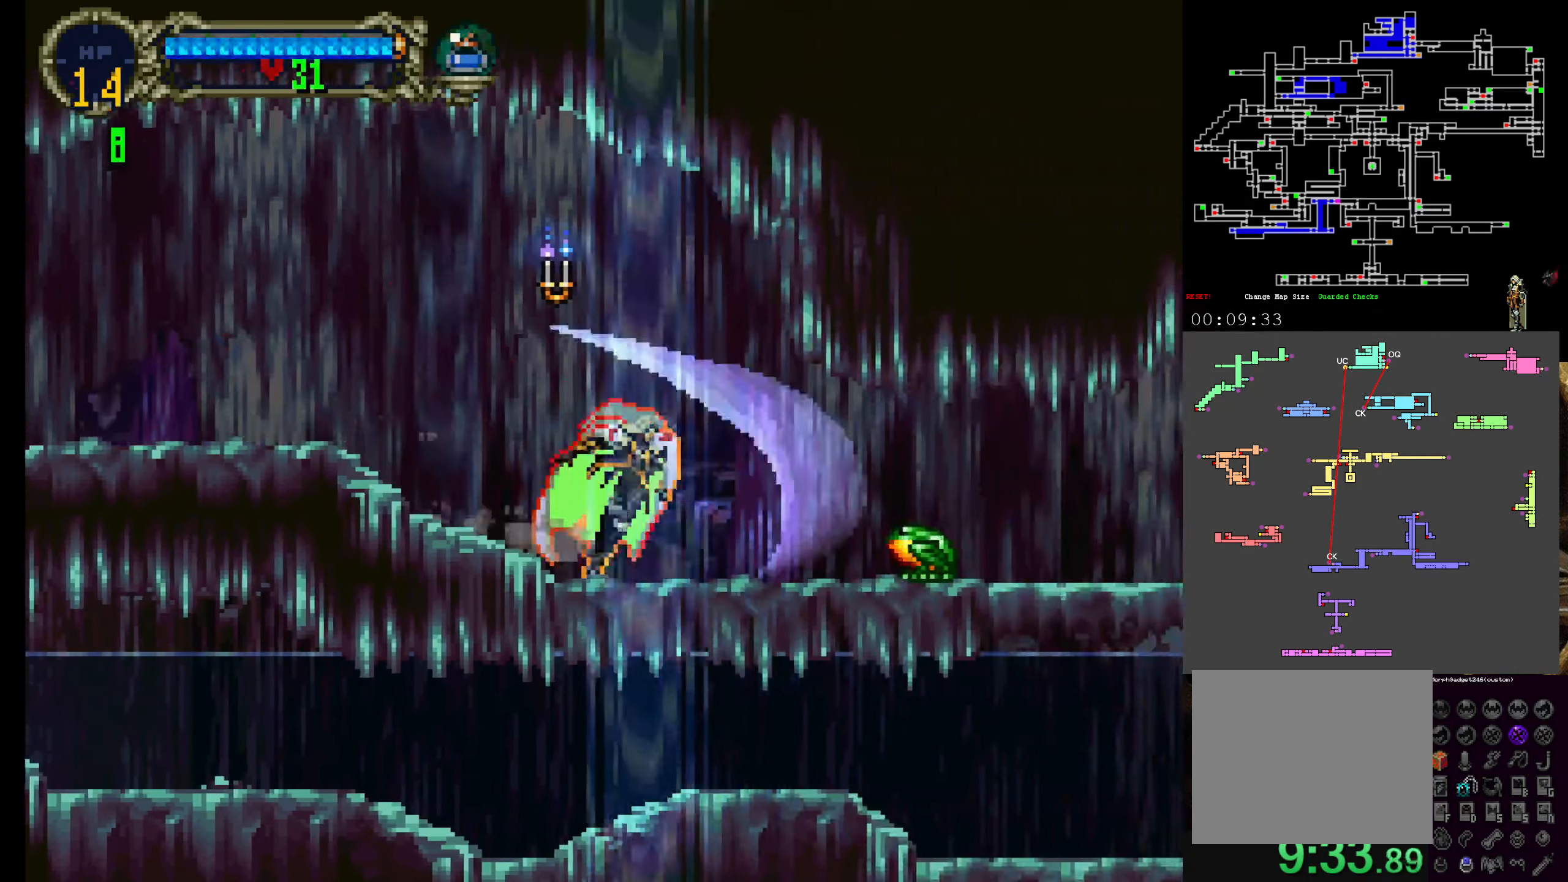
{"dt_ms": 500, "buttons": ["DPAD_RIGHT"], "left_stick": "center", "events": [[100, "B", "up"], [100, "DPAD_RIGHT", "down"]]}
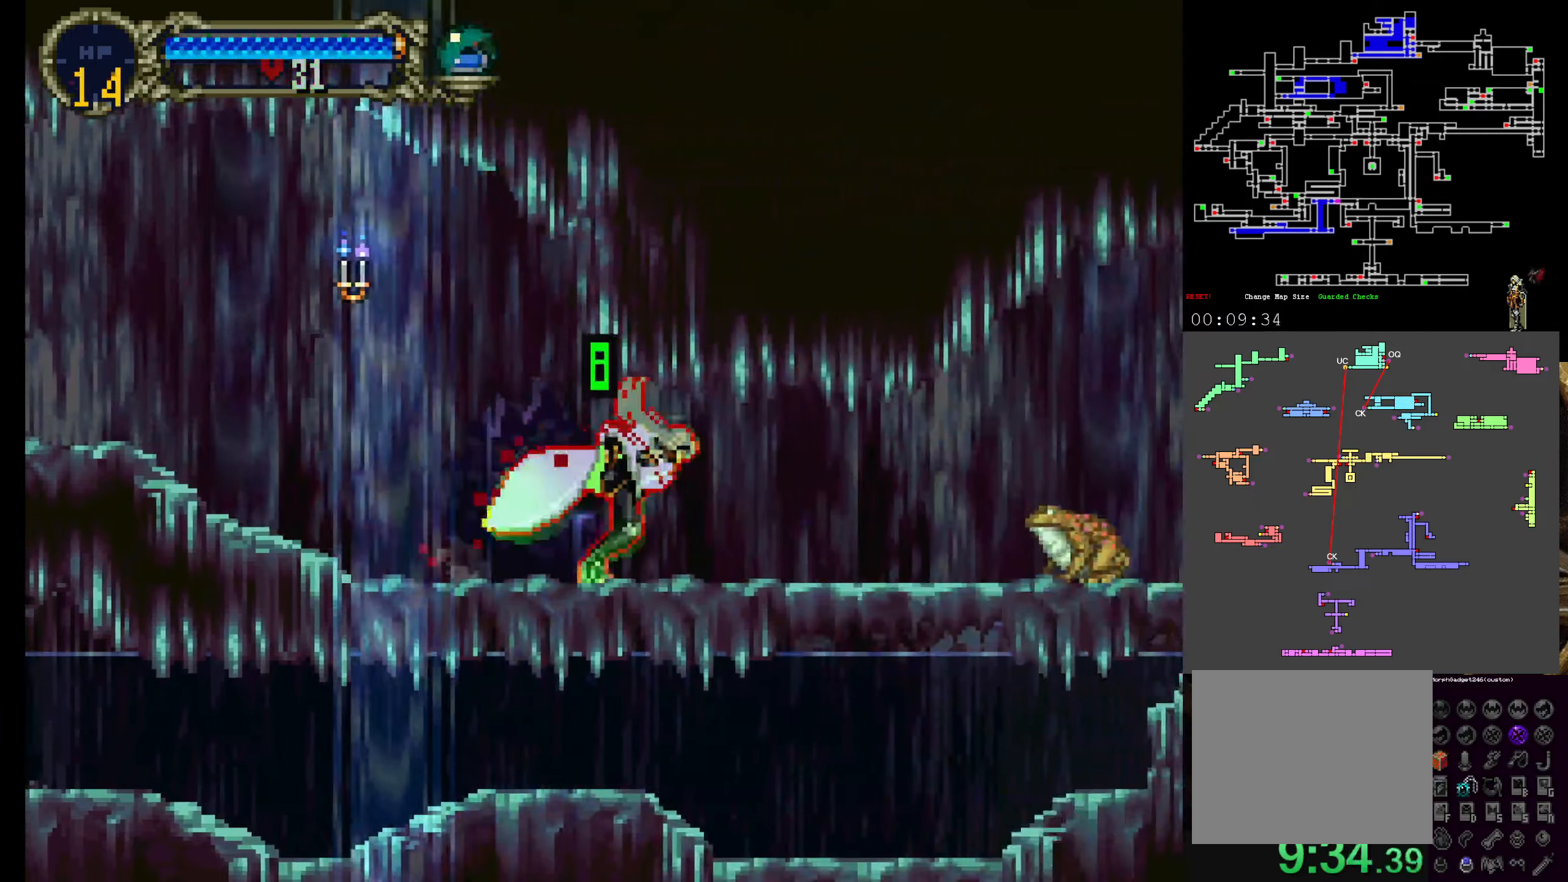
{"dt_ms": 500, "buttons": ["DPAD_RIGHT"], "left_stick": "center", "events": [[283, "B", "down"], [367, "DPAD_RIGHT", "up"], [433, "B", "up"], [500, "DPAD_RIGHT", "down"]]}
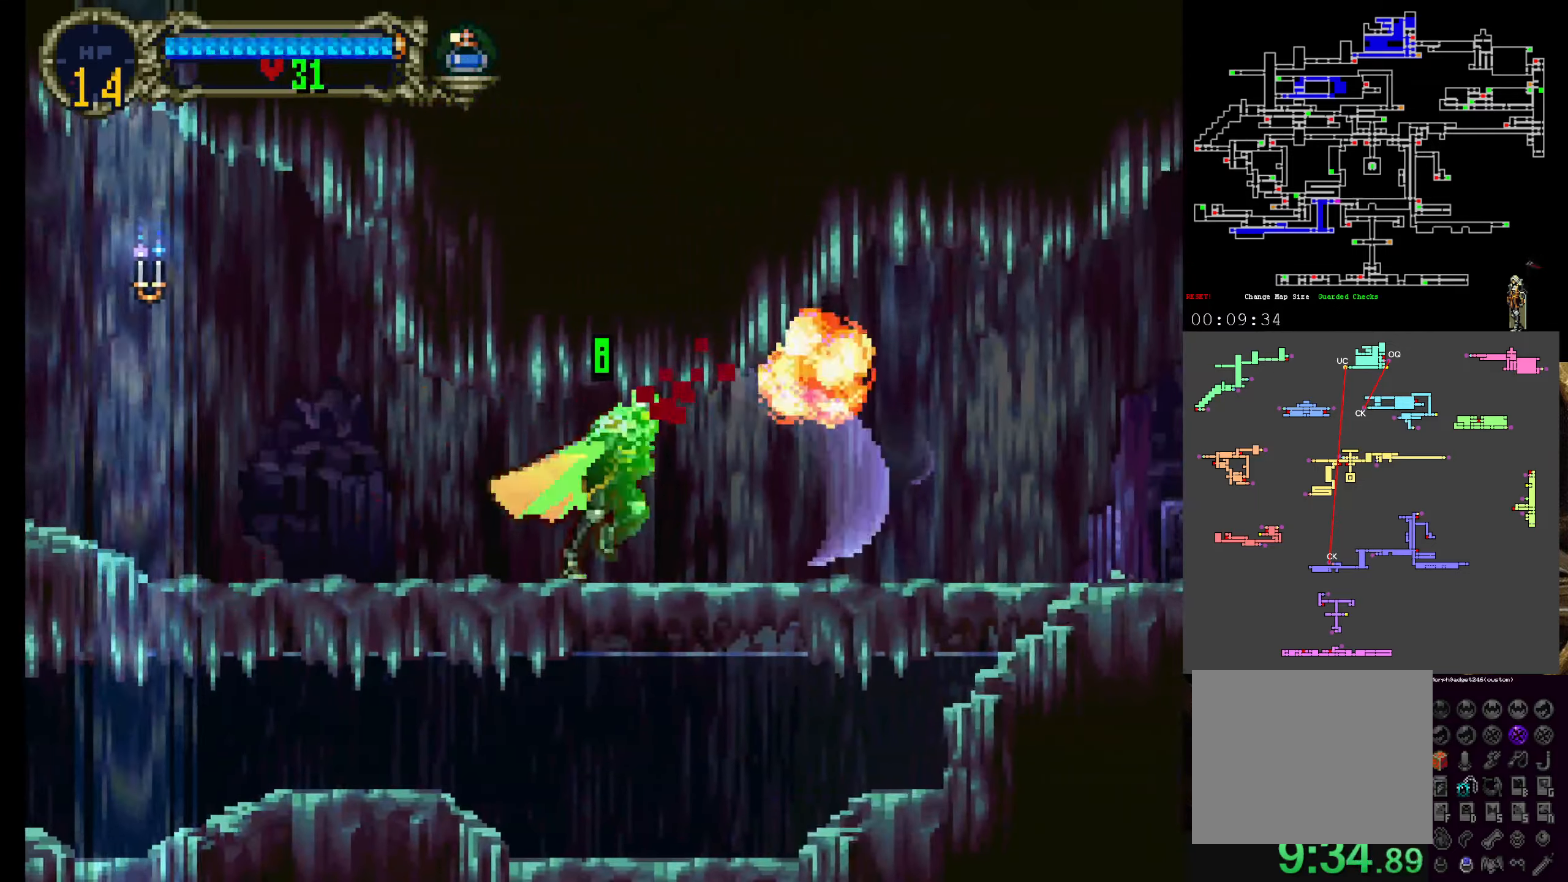
{"dt_ms": 500, "buttons": ["DPAD_RIGHT"], "left_stick": "center", "events": []}
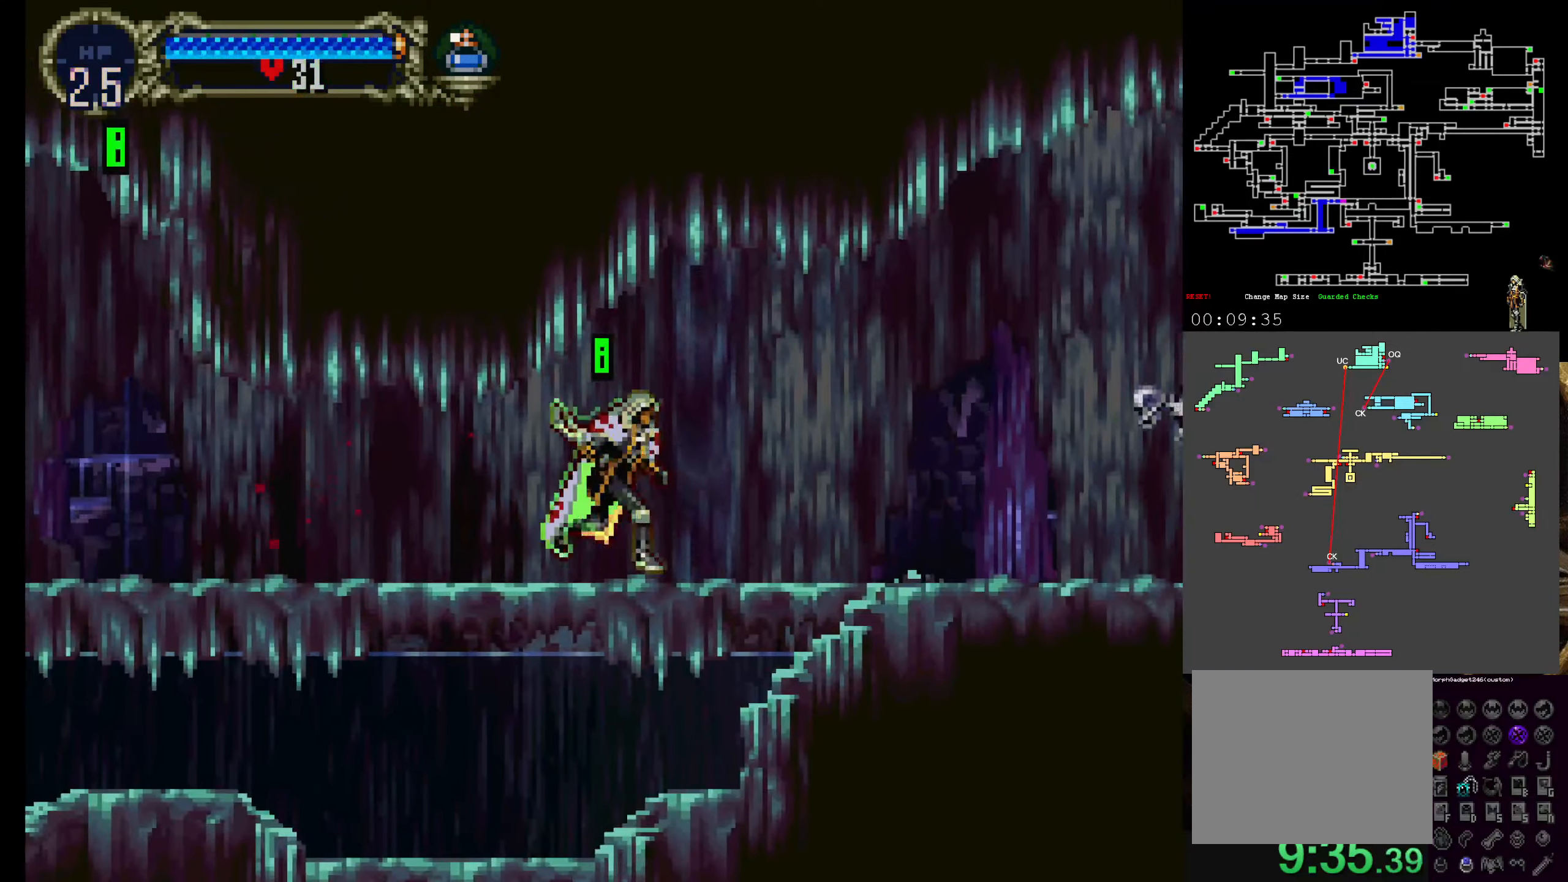
{"dt_ms": 500, "buttons": ["DPAD_RIGHT"], "left_stick": "center", "events": []}
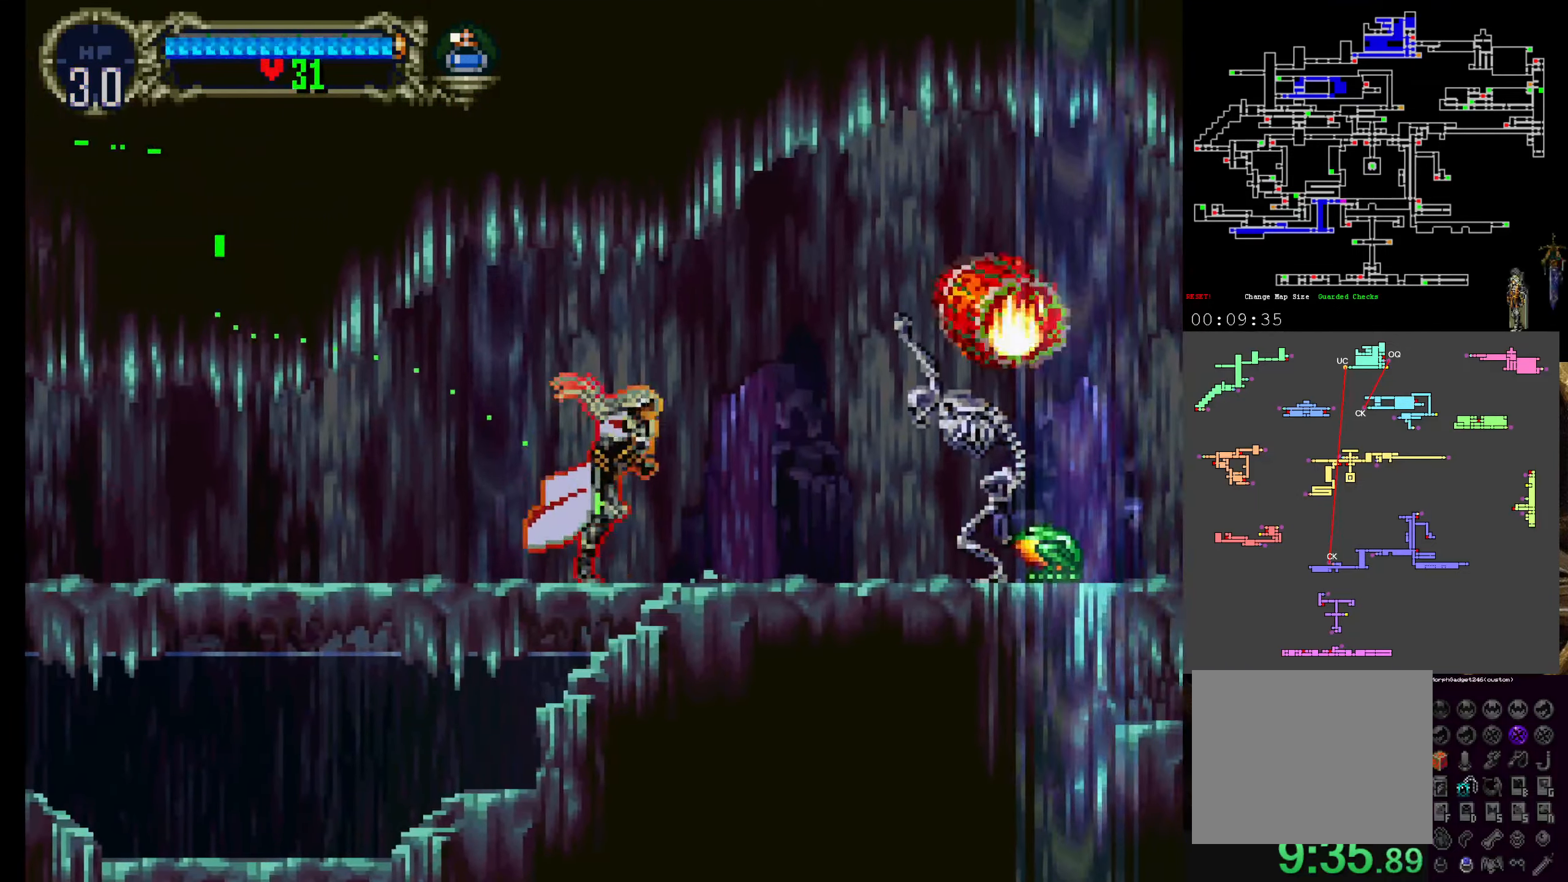
{"dt_ms": 1000, "buttons": ["DPAD_RIGHT"], "left_stick": "center"}
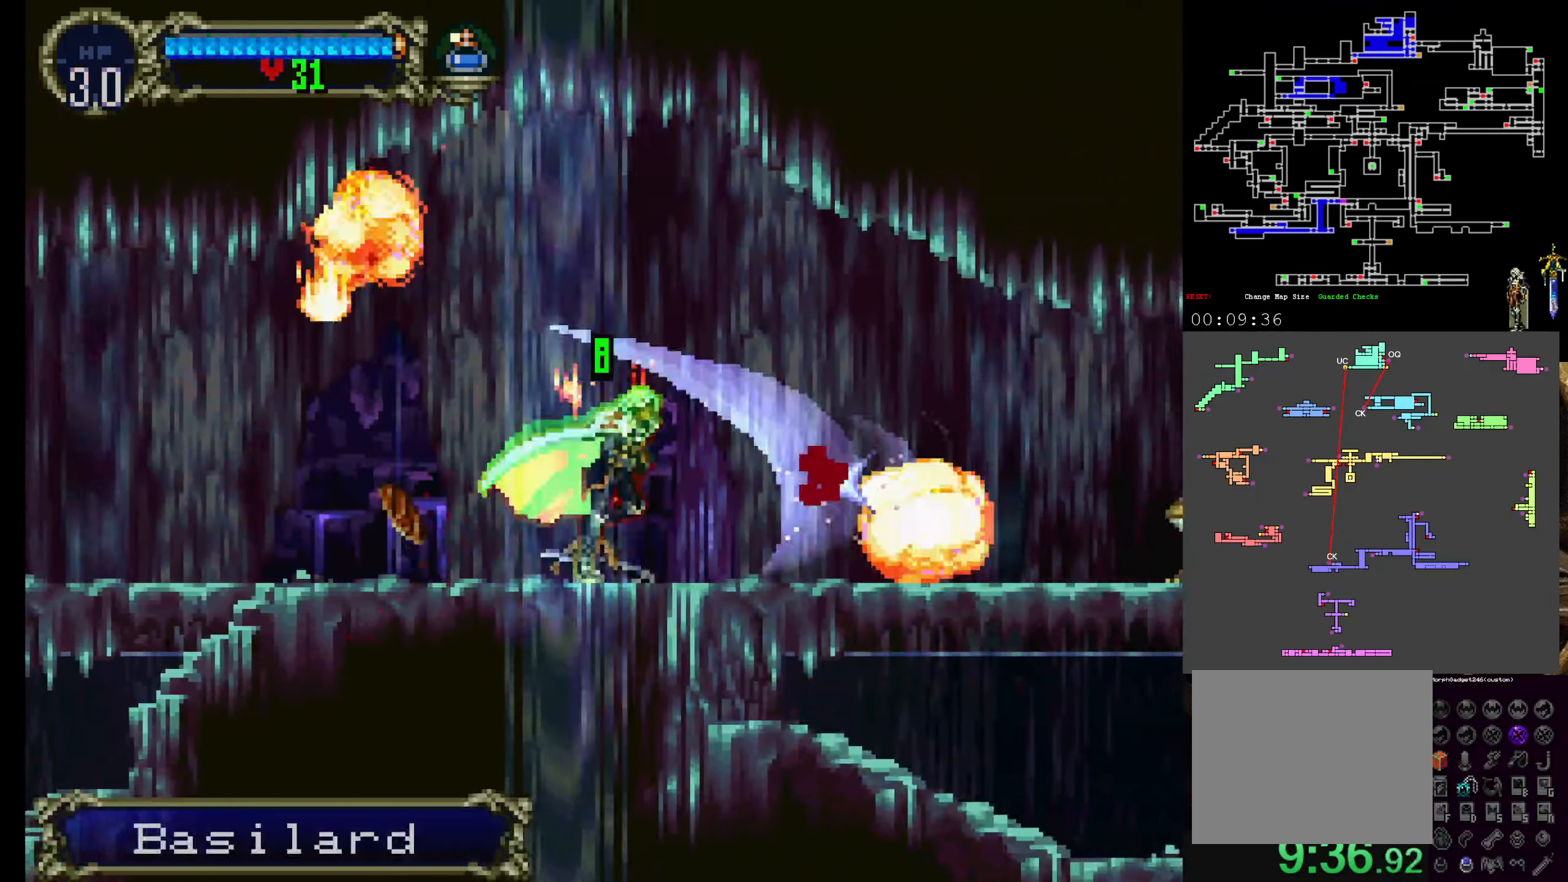
{"dt_ms": 500, "buttons": ["B"], "left_stick": "center", "events": [[33, "B", "down"], [150, "B", "up"], [467, "B", "down"], [500, "DPAD_RIGHT", "up"]]}
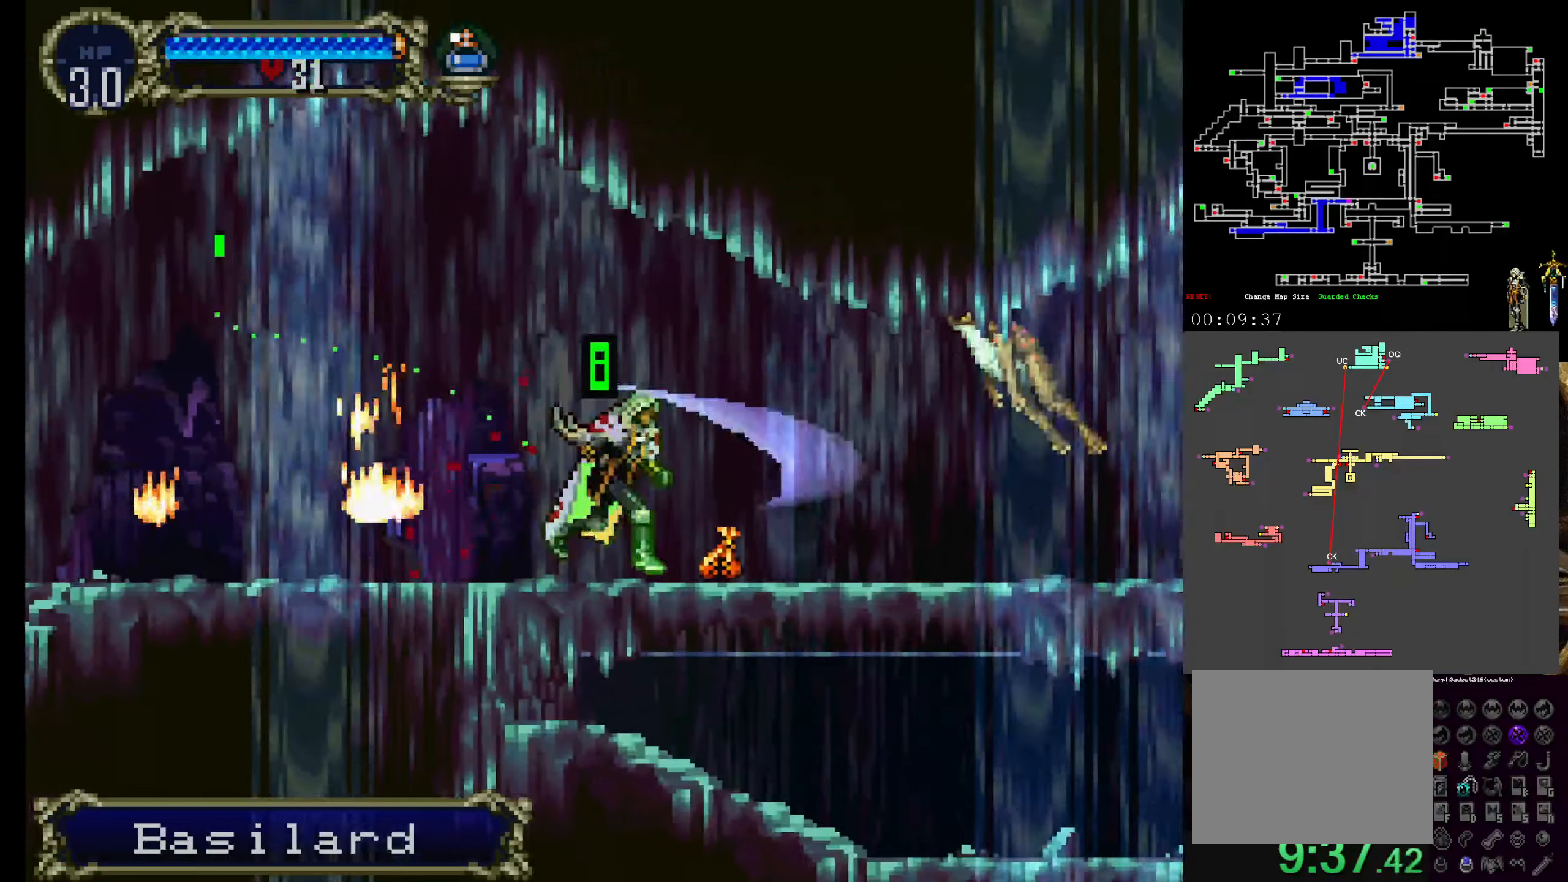
{"dt_ms": 500, "buttons": ["DPAD_RIGHT"], "left_stick": "center", "events": [[133, "B", "up"], [183, "B", "down"], [300, "B", "up"], [350, "B", "down"], [483, "B", "up"], [500, "DPAD_RIGHT", "down"]]}
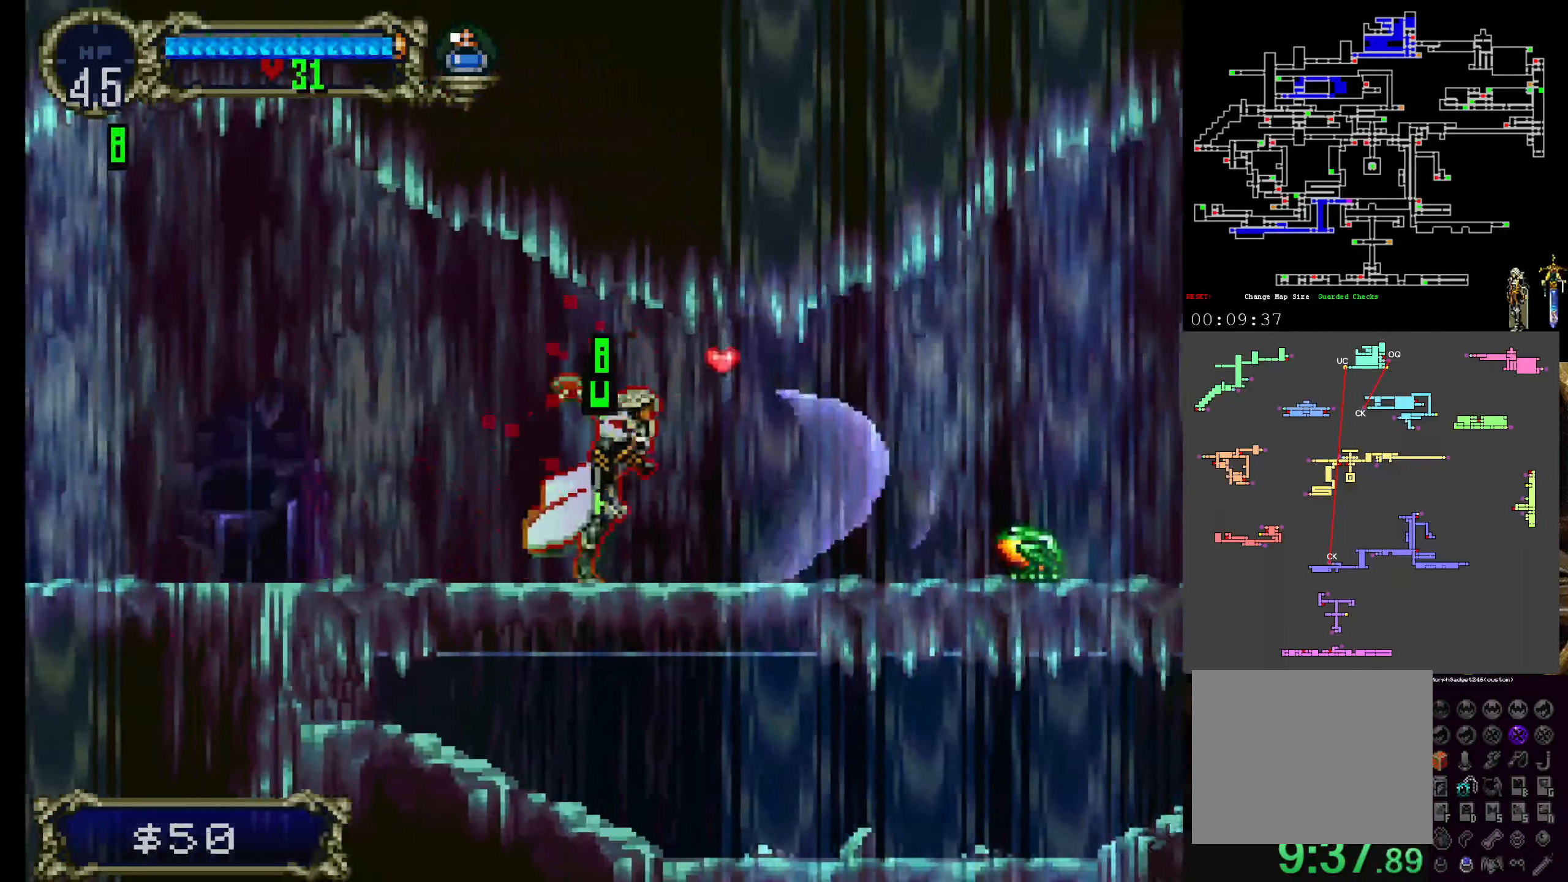
{"dt_ms": 500, "buttons": ["DPAD_RIGHT"], "left_stick": "center", "events": [[317, "B", "down"], [450, "B", "up"]]}
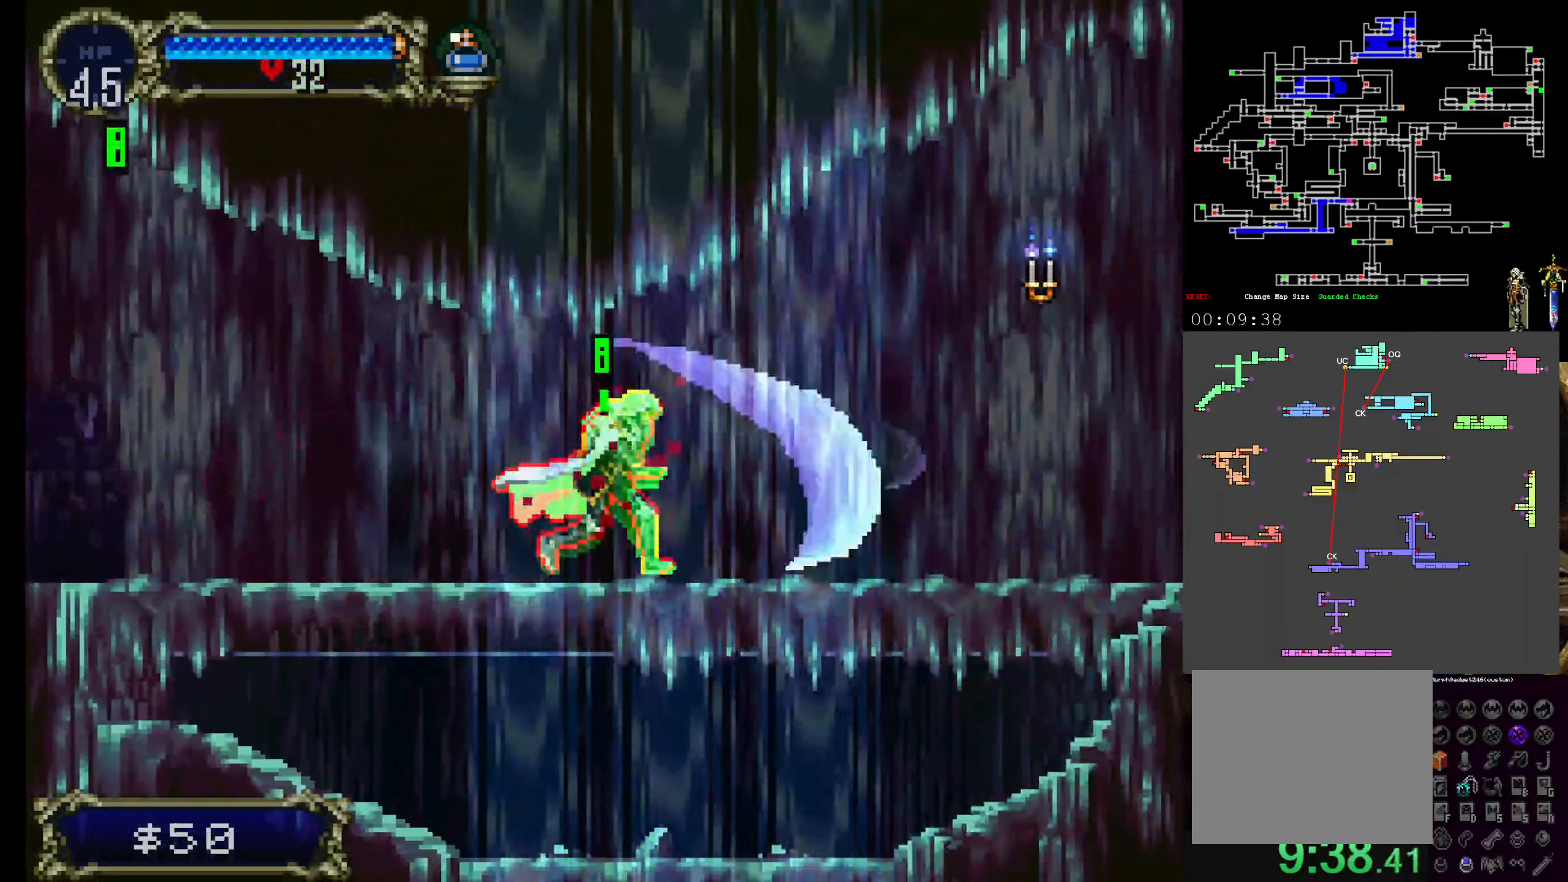
{"dt_ms": 500, "buttons": ["X", "Y"], "left_stick": "center", "events": [[233, "Y", "down"], [250, "DPAD_LEFT", "down"], [250, "DPAD_RIGHT", "up"], [317, "X", "down"], [333, "Y", "up"], [350, "DPAD_LEFT", "up"], [433, "X", "up"], [433, "Y", "down"], [500, "X", "down"]]}
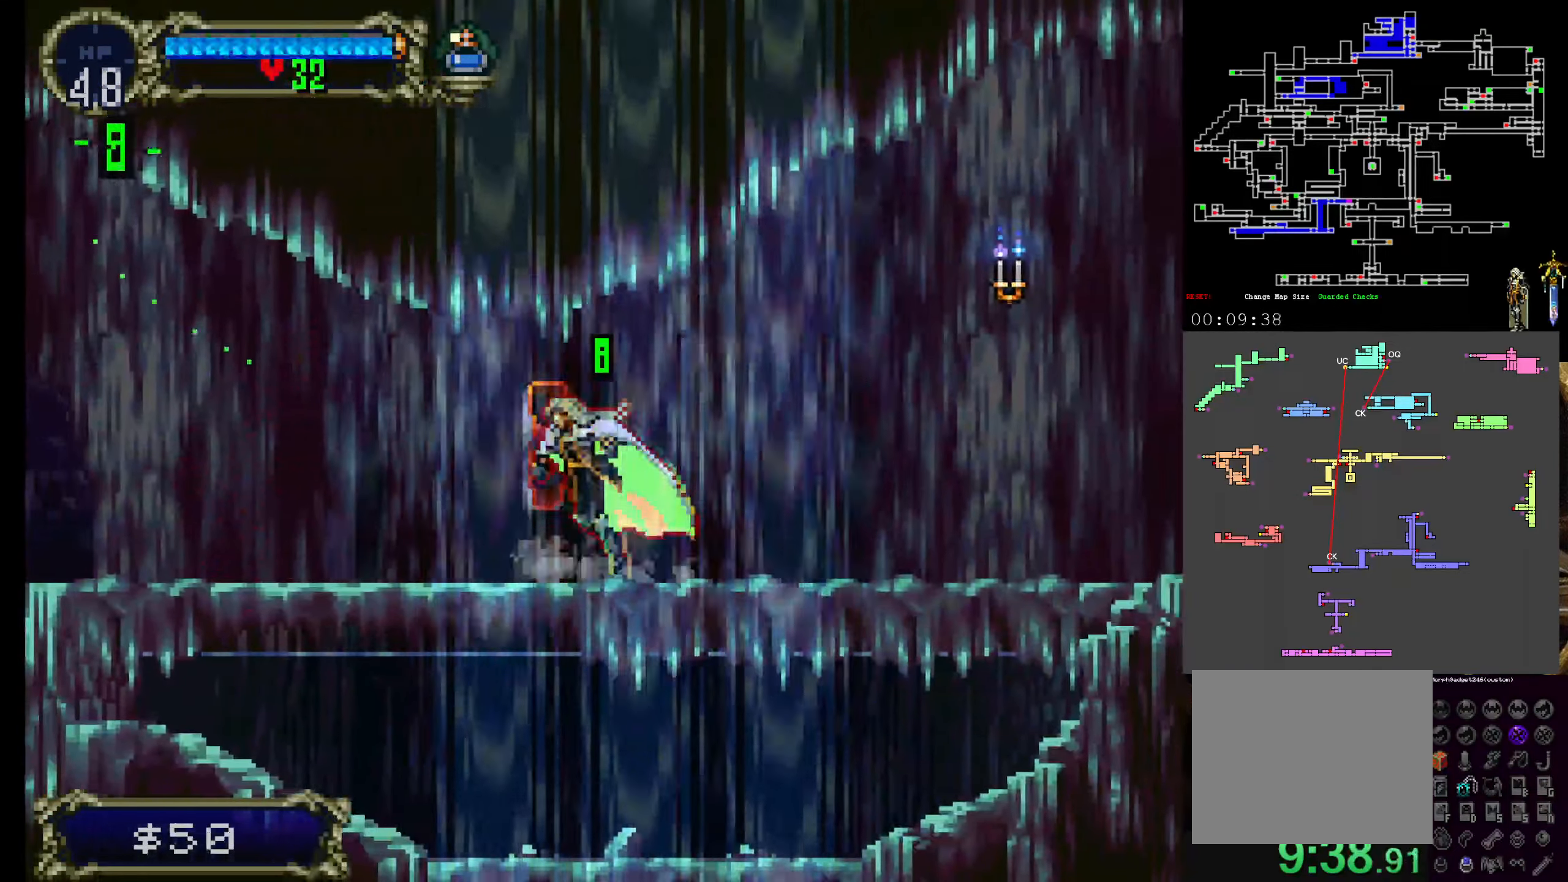
{"dt_ms": 1000, "buttons": ["DPAD_LEFT"], "left_stick": "center"}
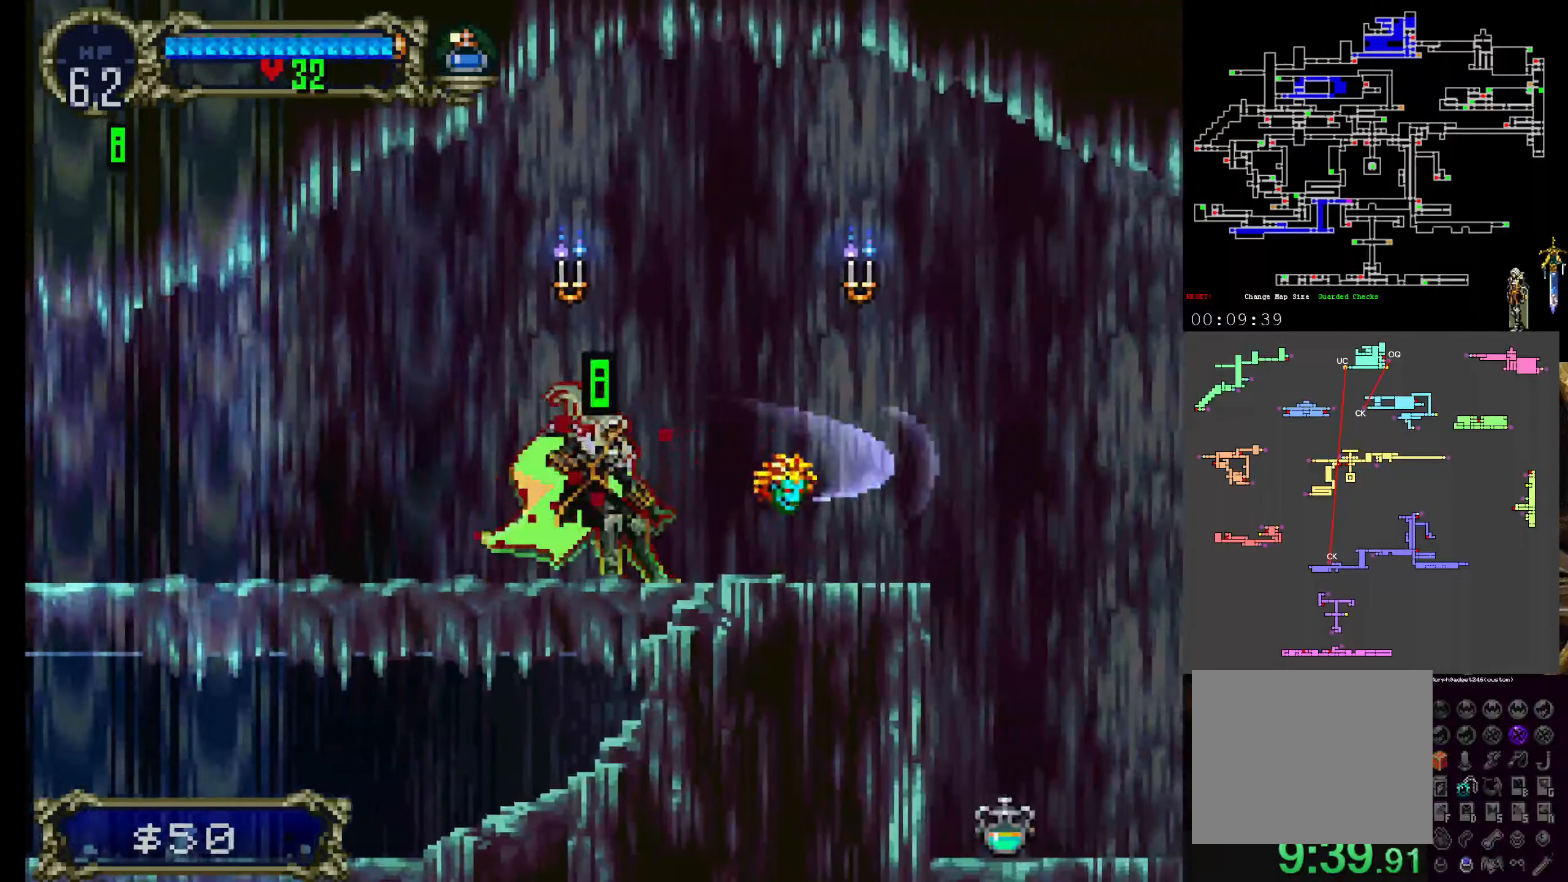
{"dt_ms": 500, "buttons": ["X", "Y"], "left_stick": "center", "events": [[84, "Y", "down"], [117, "DPAD_LEFT", "up"], [150, "X", "down"], [150, "Y", "up"], [267, "X", "up"], [267, "Y", "down"], [334, "X", "down"], [367, "Y", "up"], [450, "Y", "down"], [467, "X", "up"], [500, "X", "down"]]}
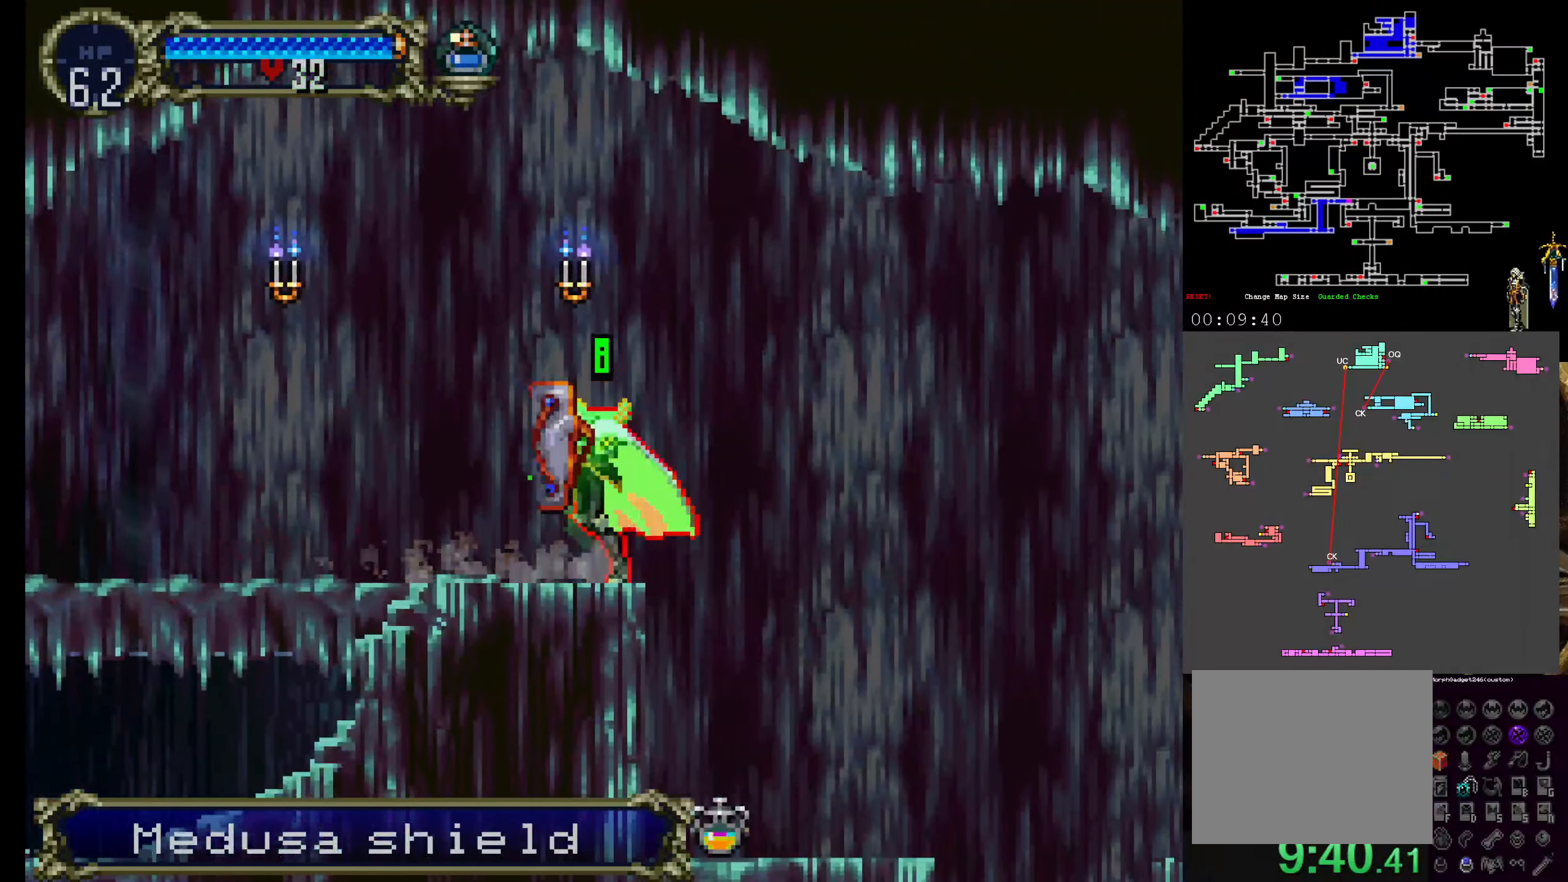
{"dt_ms": 500, "buttons": ["DPAD_RIGHT"], "left_stick": "center", "events": [[50, "Y", "up"], [150, "X", "up"], [367, "DPAD_RIGHT", "down"]]}
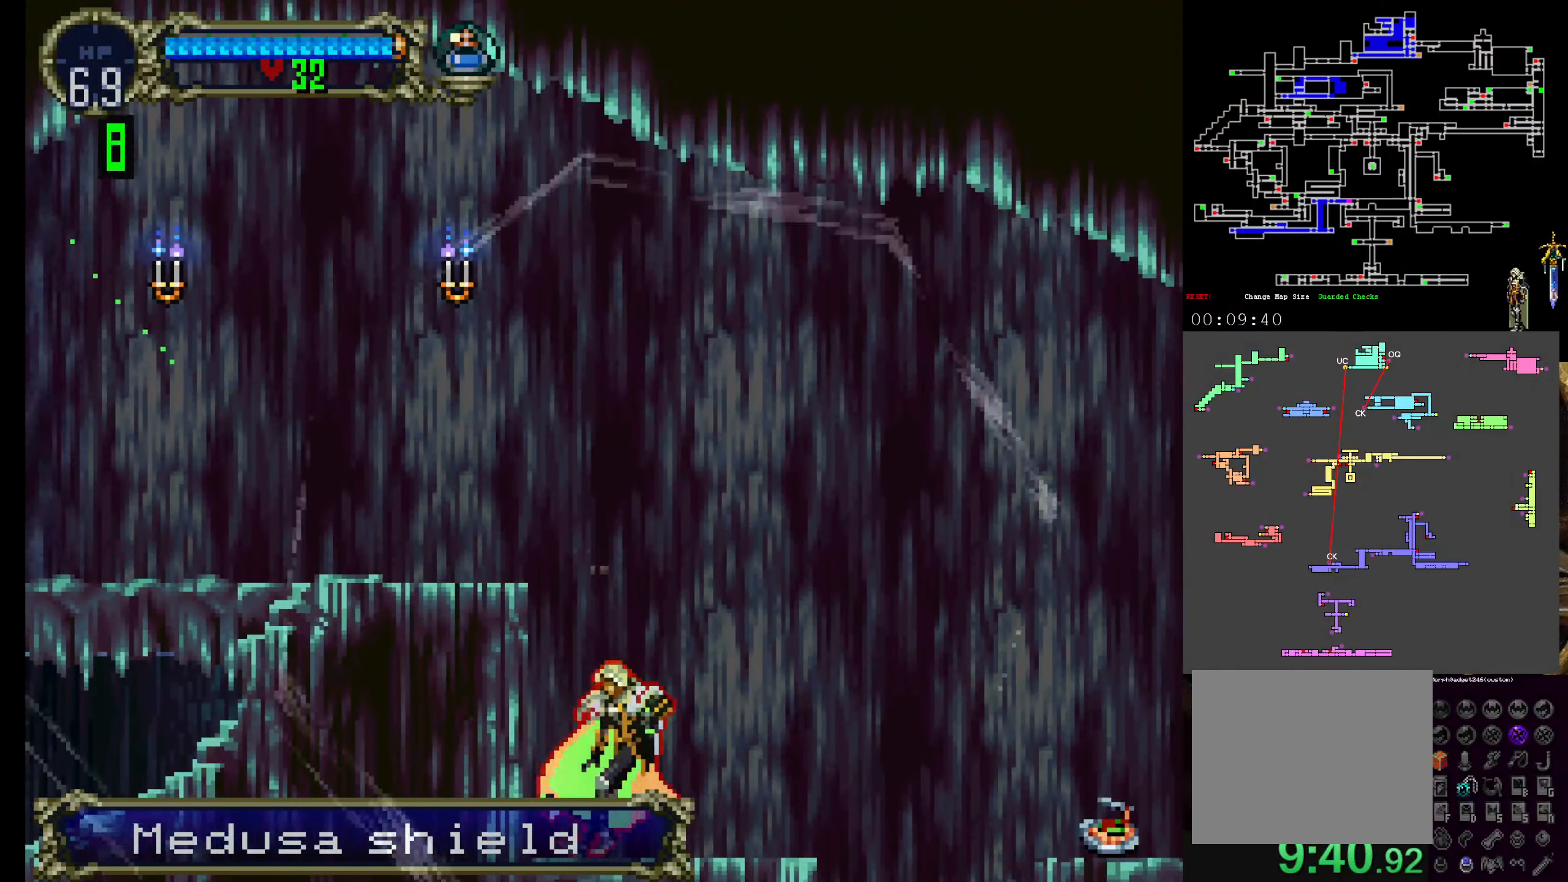
{"dt_ms": 500, "buttons": ["A"], "left_stick": "center", "events": [[284, "A", "down"], [350, "DPAD_RIGHT", "up"]]}
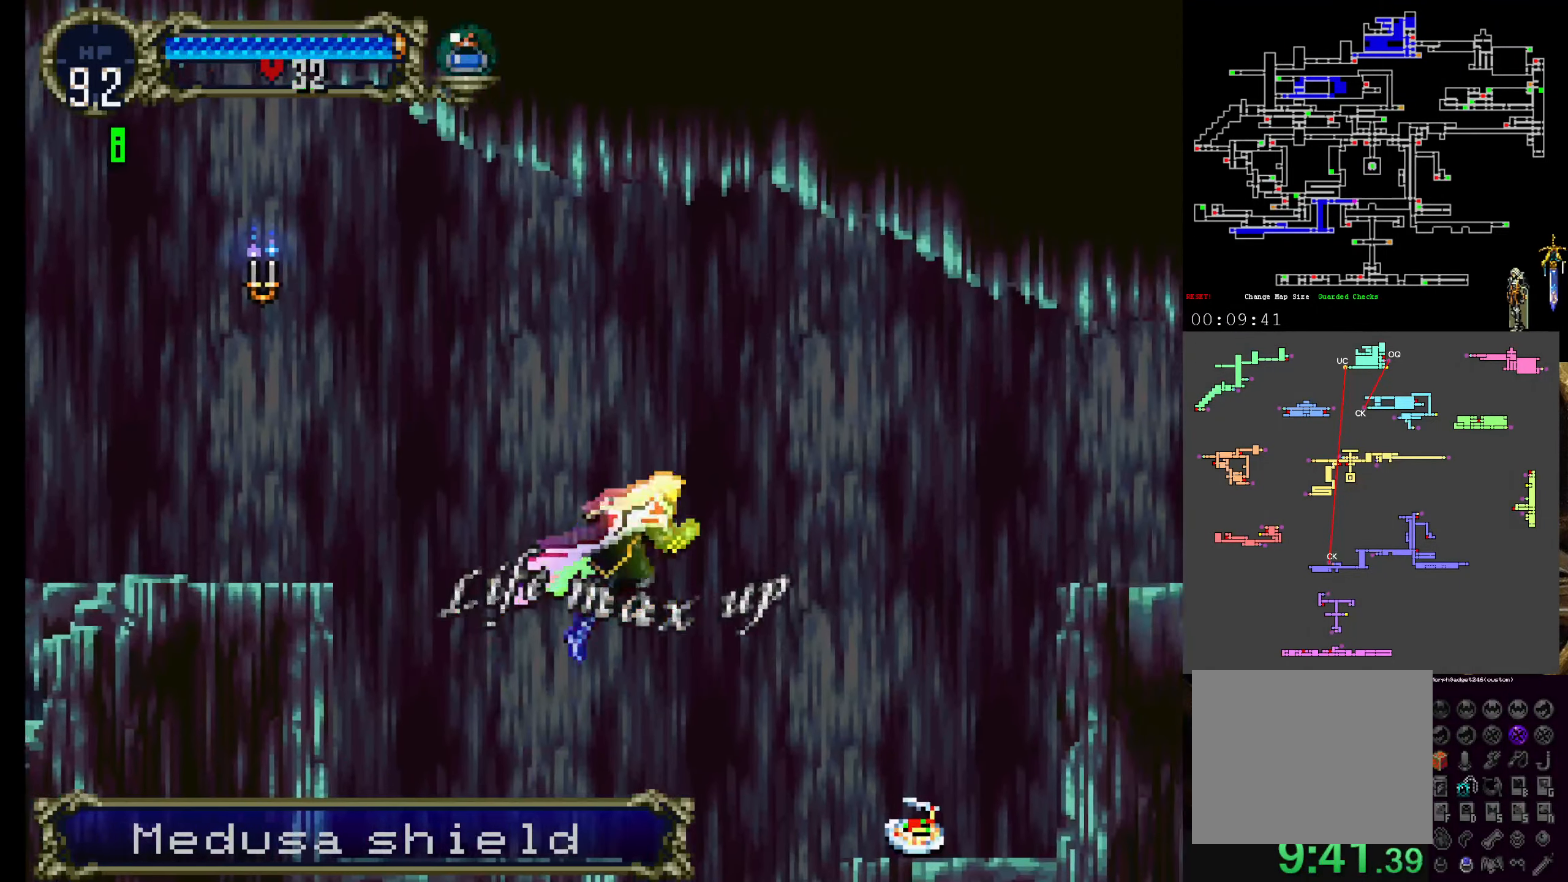
{"dt_ms": 500, "buttons": ["DPAD_RIGHT"], "left_stick": "center", "events": [[234, "A", "up"], [367, "DPAD_RIGHT", "down"]]}
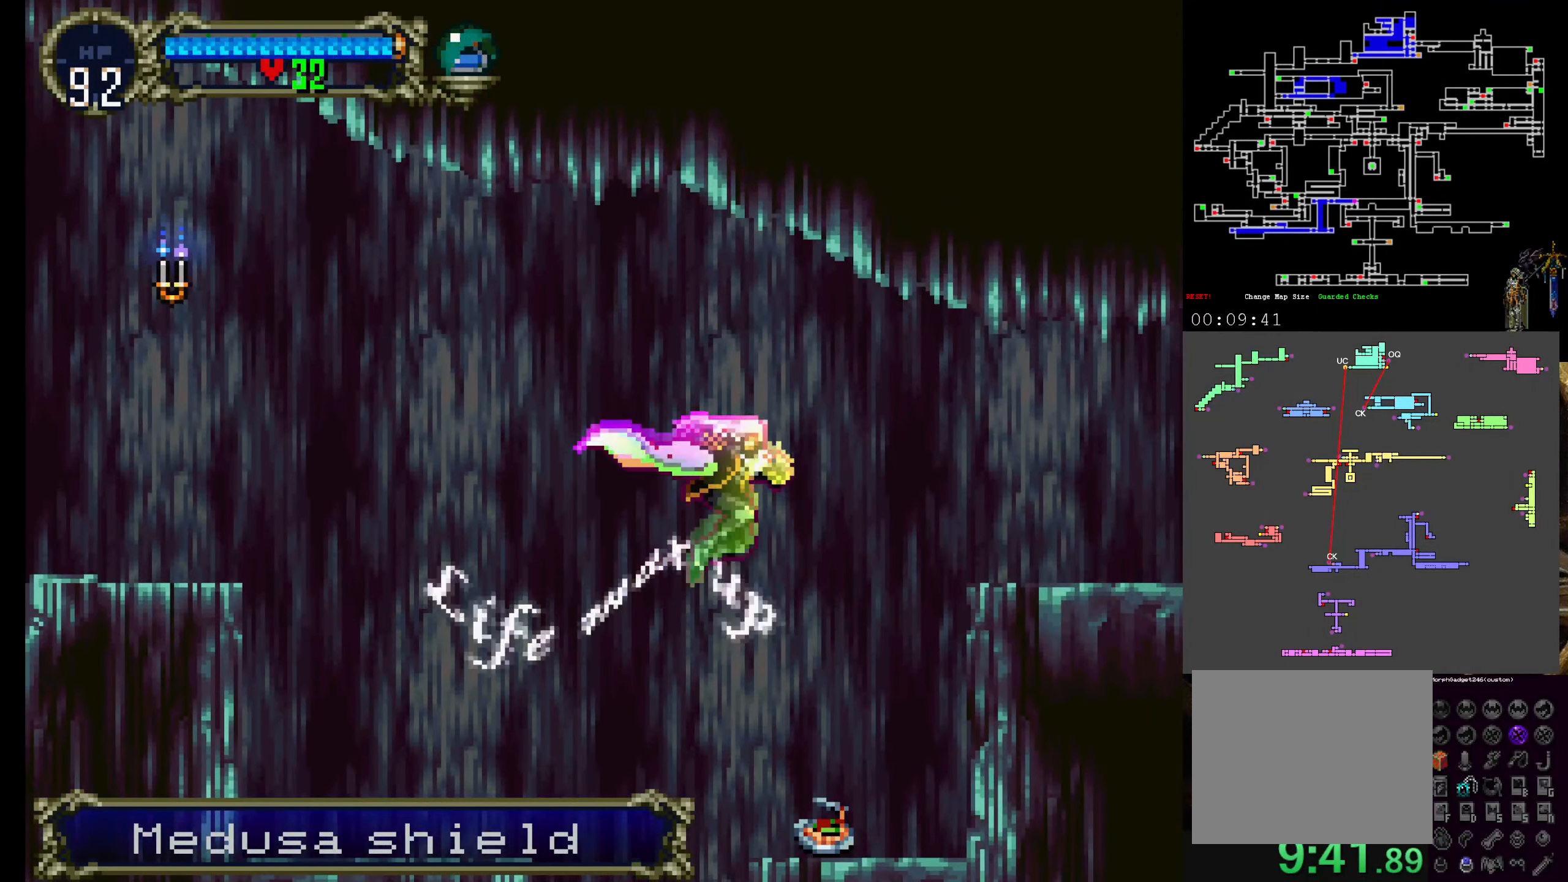
{"dt_ms": 500, "buttons": ["SELECT"], "left_stick": "center", "events": [[267, "DPAD_RIGHT", "up"], [400, "SELECT", "down"]]}
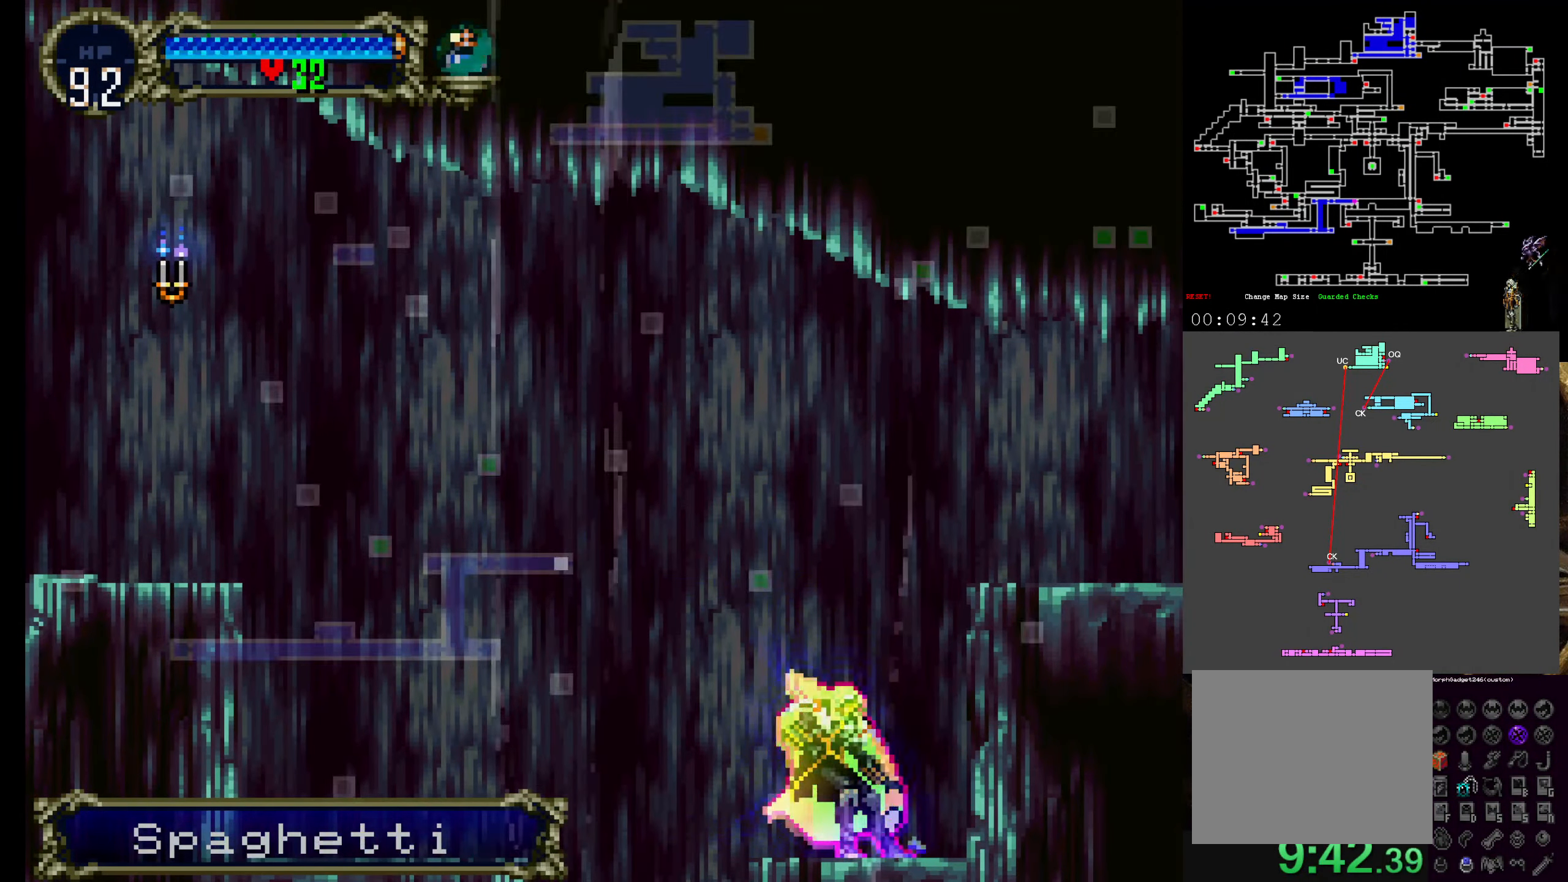
{"dt_ms": 500, "buttons": [], "left_stick": "center", "events": [[34, "SELECT", "up"]]}
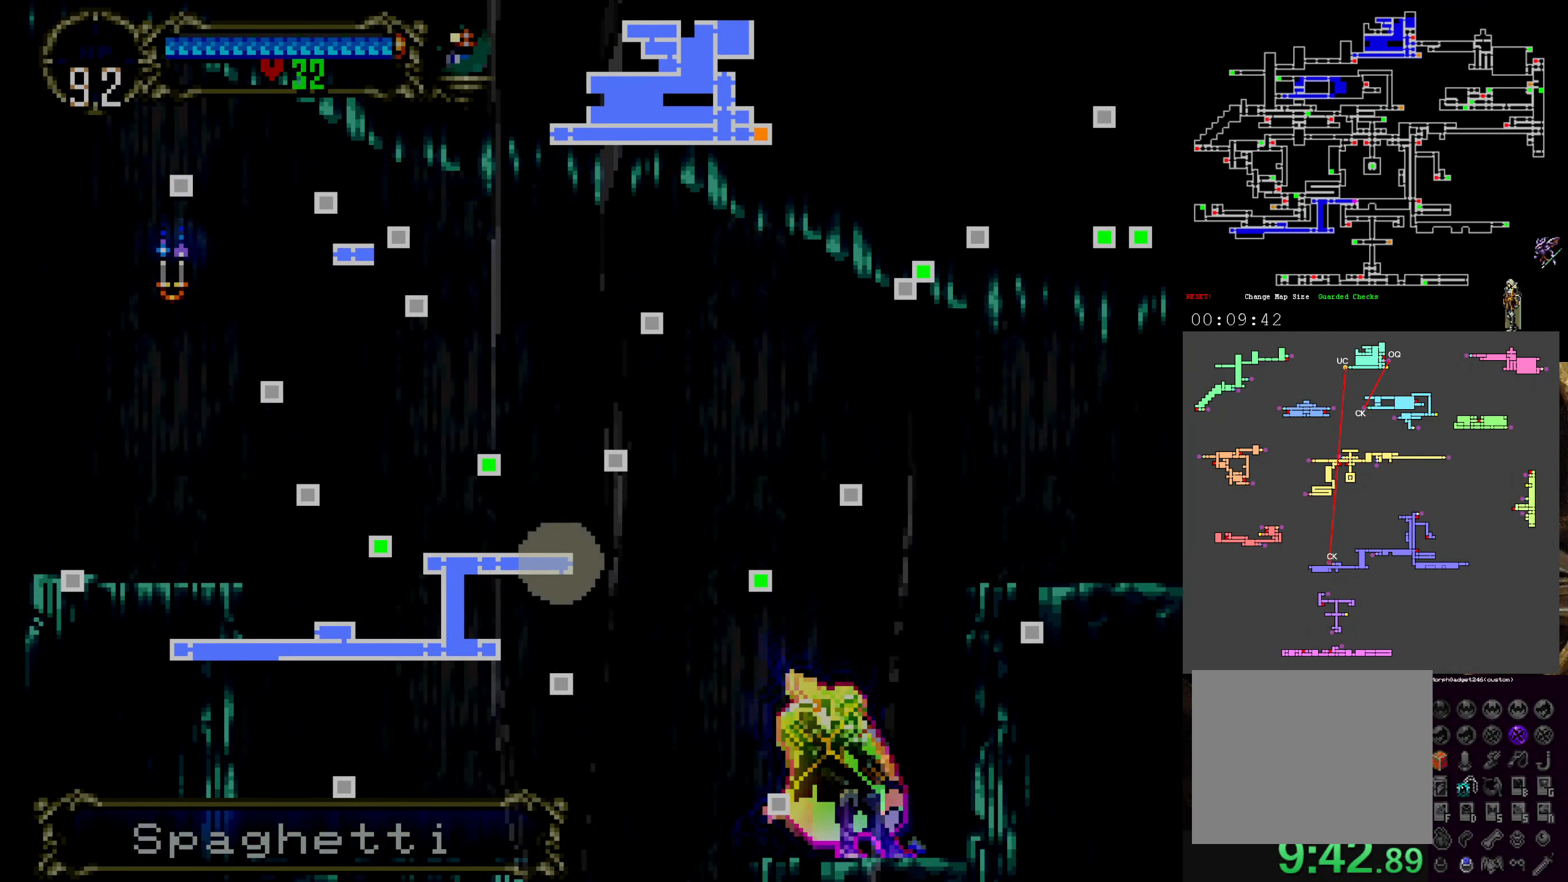
{"dt_ms": 500, "buttons": [], "left_stick": "center", "events": []}
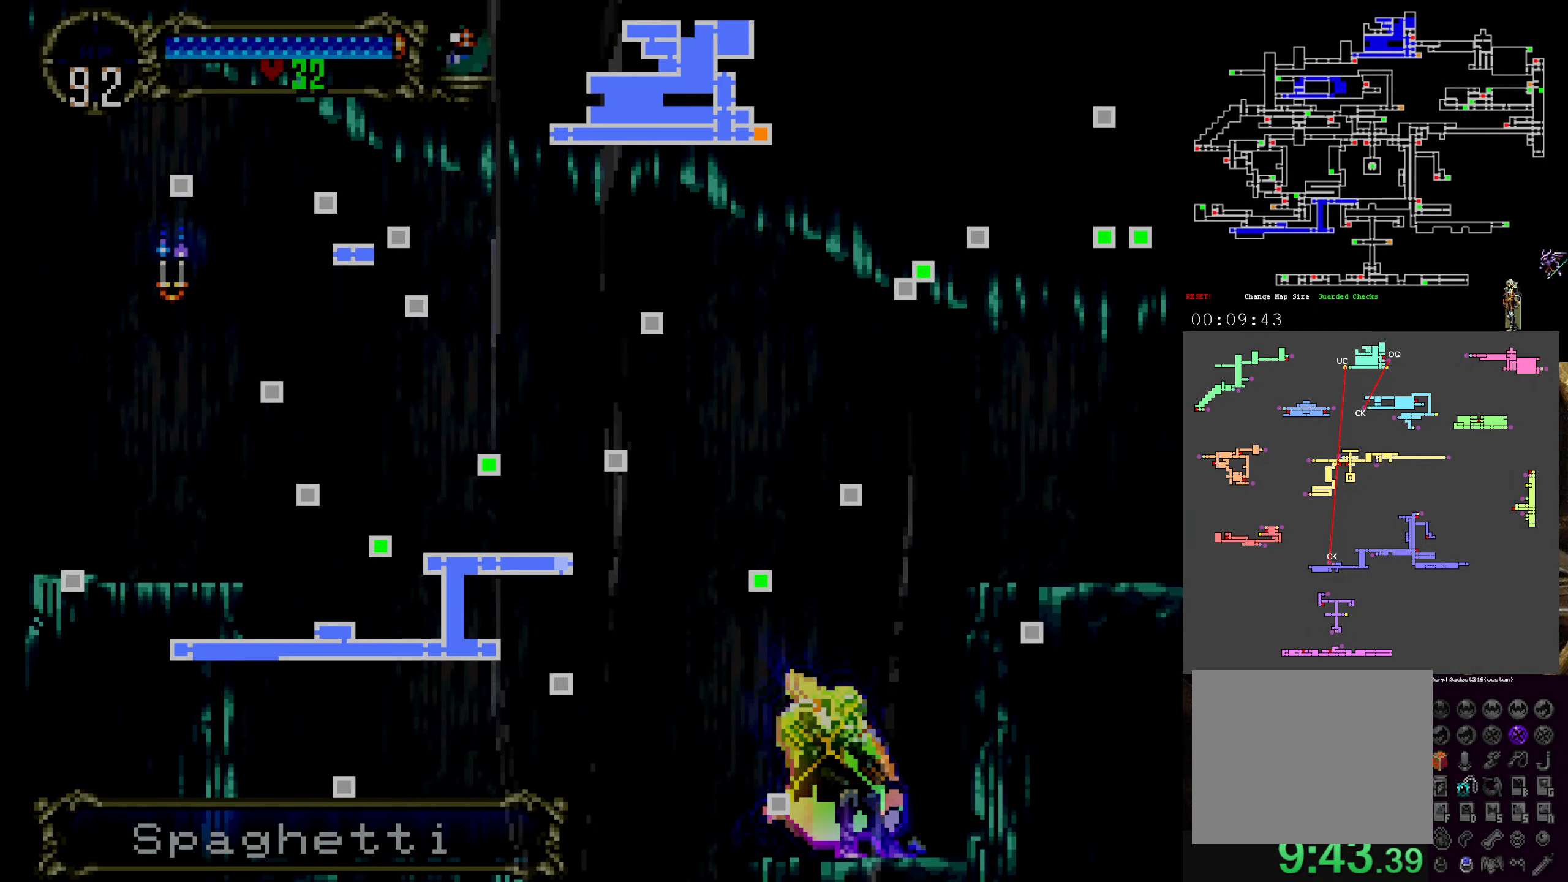
{"dt_ms": 500, "buttons": [], "left_stick": "center", "events": []}